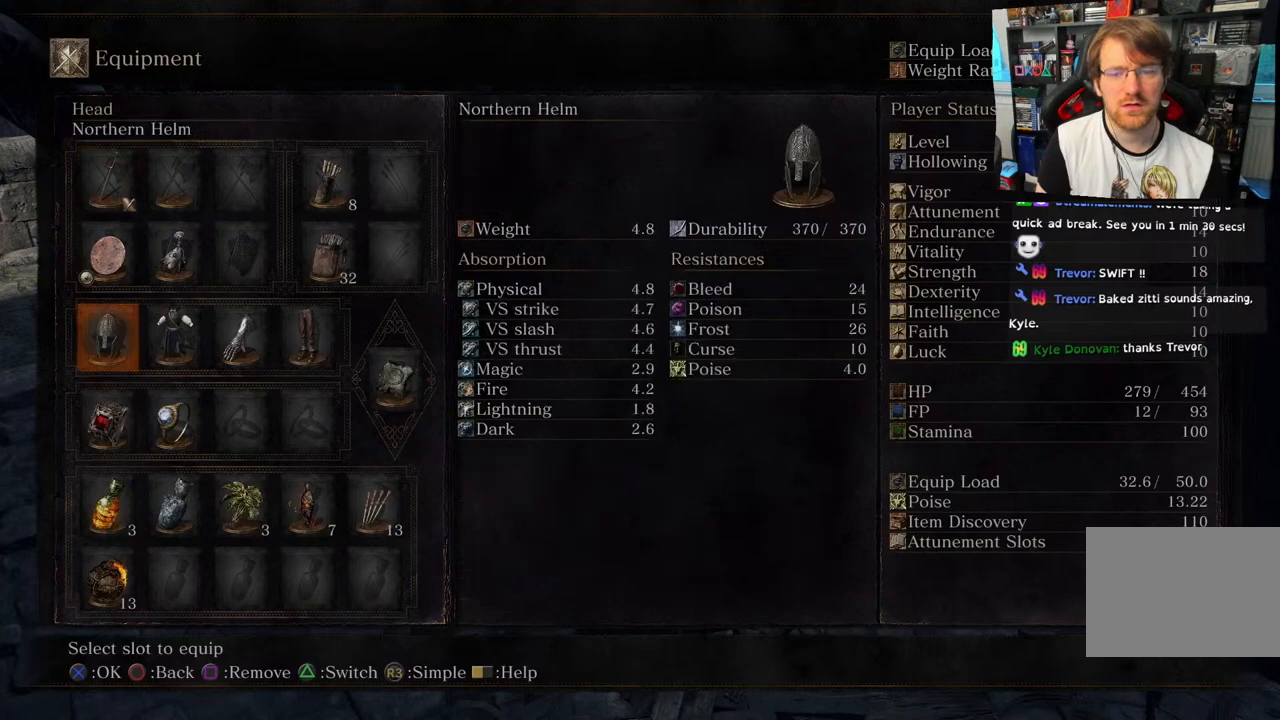
Gameplay with a controller (PlayStation layout); each line is a JSON object with the inputs held at the frame after it. "events" lists button and stick changes between this image and that frame as [ms after this image, input, new state], when the widget could be followed in between.
{"buttons": ["DPAD_RIGHT"], "left_stick": "center", "right_stick": "center", "events": [[17, "DPAD_DOWN", "down"], [150, "DPAD_DOWN", "up"], [267, "DPAD_RIGHT", "down"], [367, "DPAD_RIGHT", "up"], [450, "DPAD_RIGHT", "down"]]}
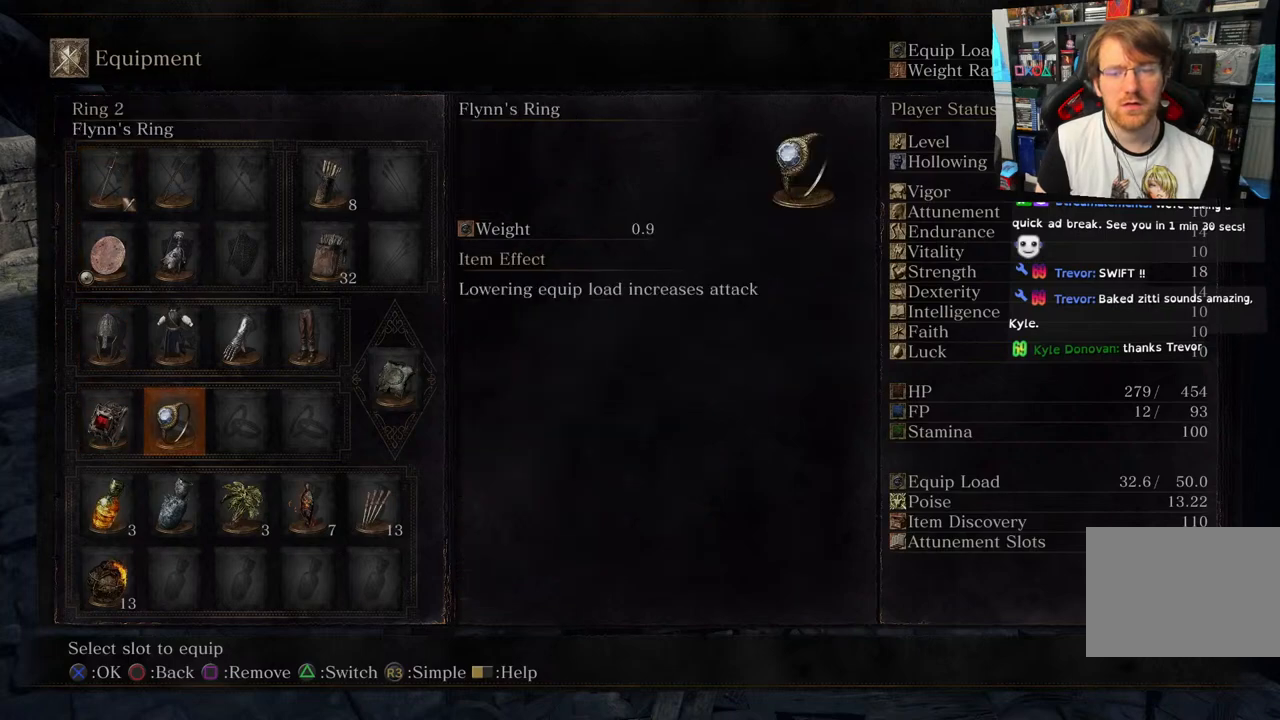
{"buttons": [], "left_stick": "center", "right_stick": "center", "events": [[67, "CROSS", "down"], [100, "DPAD_RIGHT", "up"], [167, "CROSS", "up"]]}
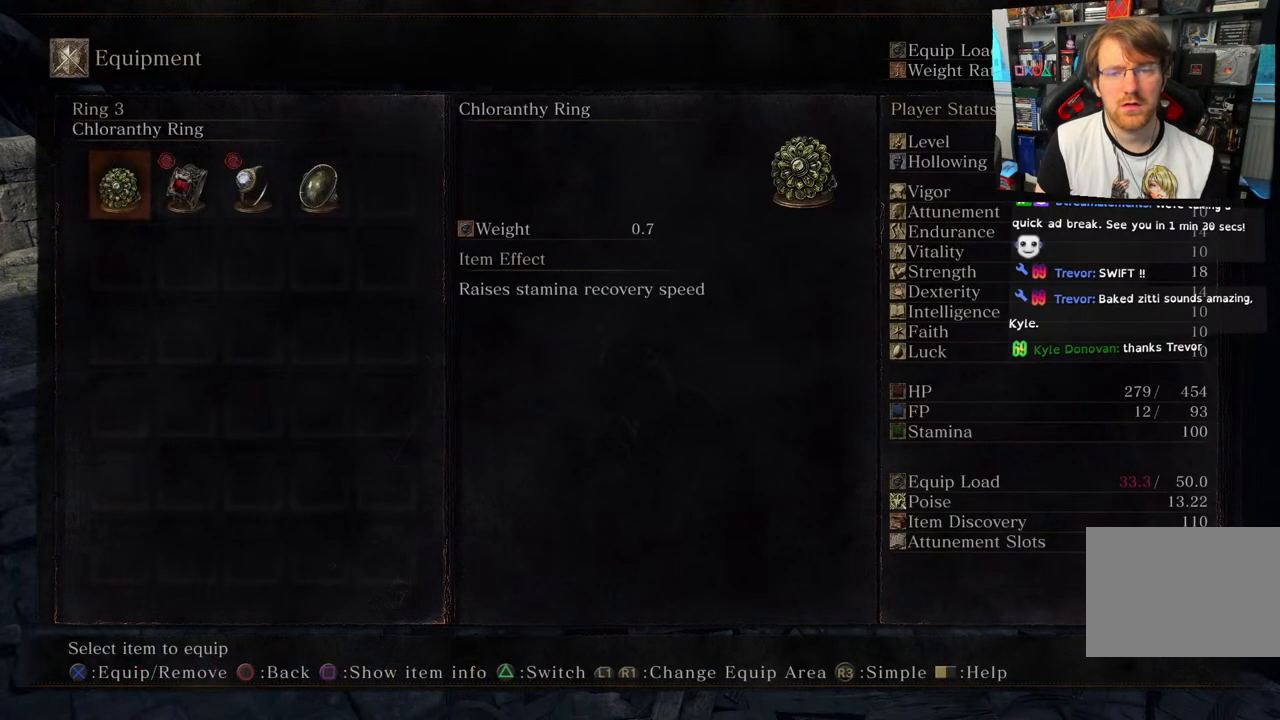
{"buttons": [], "left_stick": "center", "right_stick": "center", "events": [[117, "DPAD_RIGHT", "down"], [233, "DPAD_RIGHT", "up"], [333, "DPAD_RIGHT", "down"], [483, "DPAD_RIGHT", "up"]]}
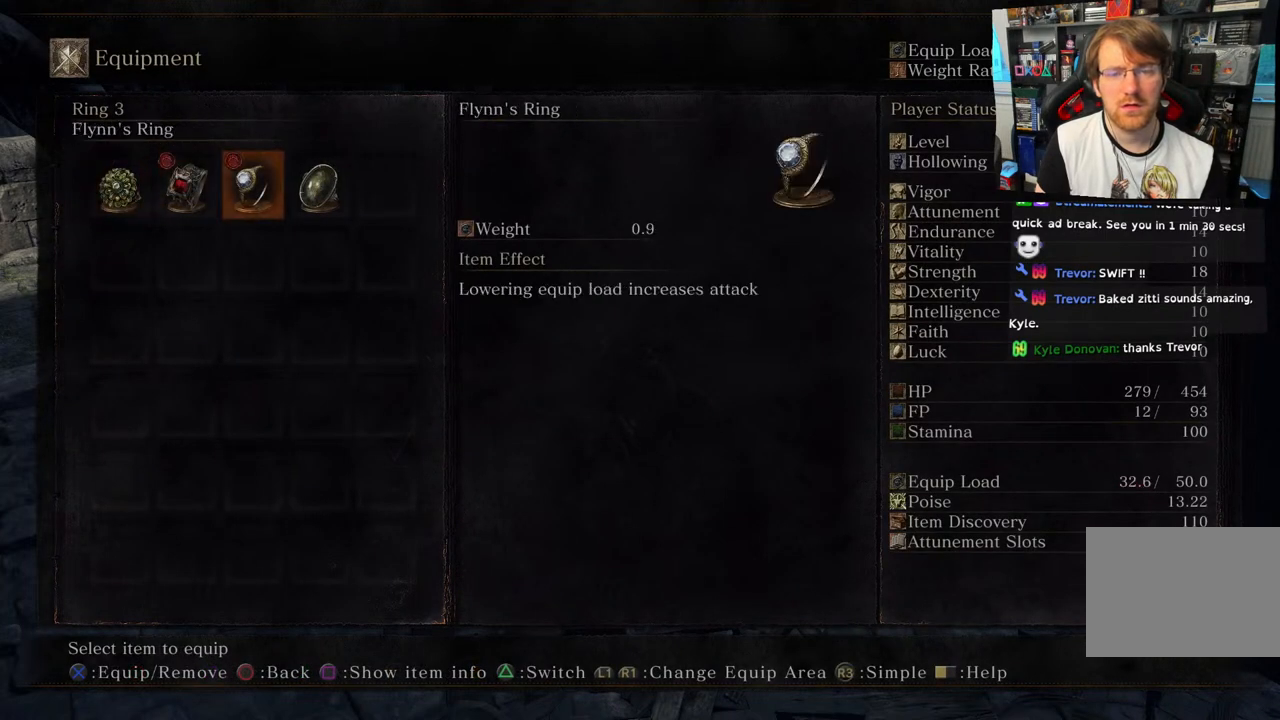
{"buttons": [], "left_stick": "center", "right_stick": "center", "events": [[83, "DPAD_RIGHT", "down"], [217, "DPAD_RIGHT", "up"]]}
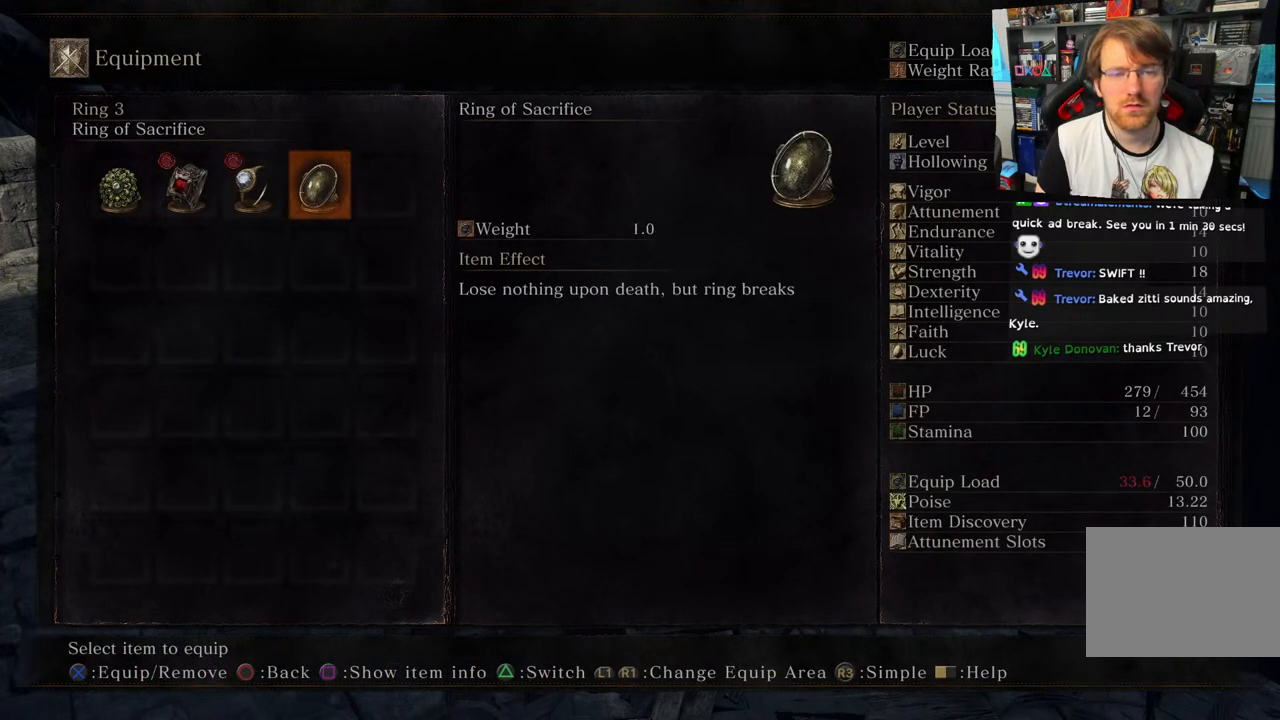
{"buttons": ["DPAD_LEFT"], "left_stick": "center", "right_stick": "center", "events": [[17, "DPAD_LEFT", "down"], [117, "DPAD_LEFT", "up"], [233, "DPAD_LEFT", "down"], [333, "DPAD_LEFT", "up"], [467, "DPAD_LEFT", "down"]]}
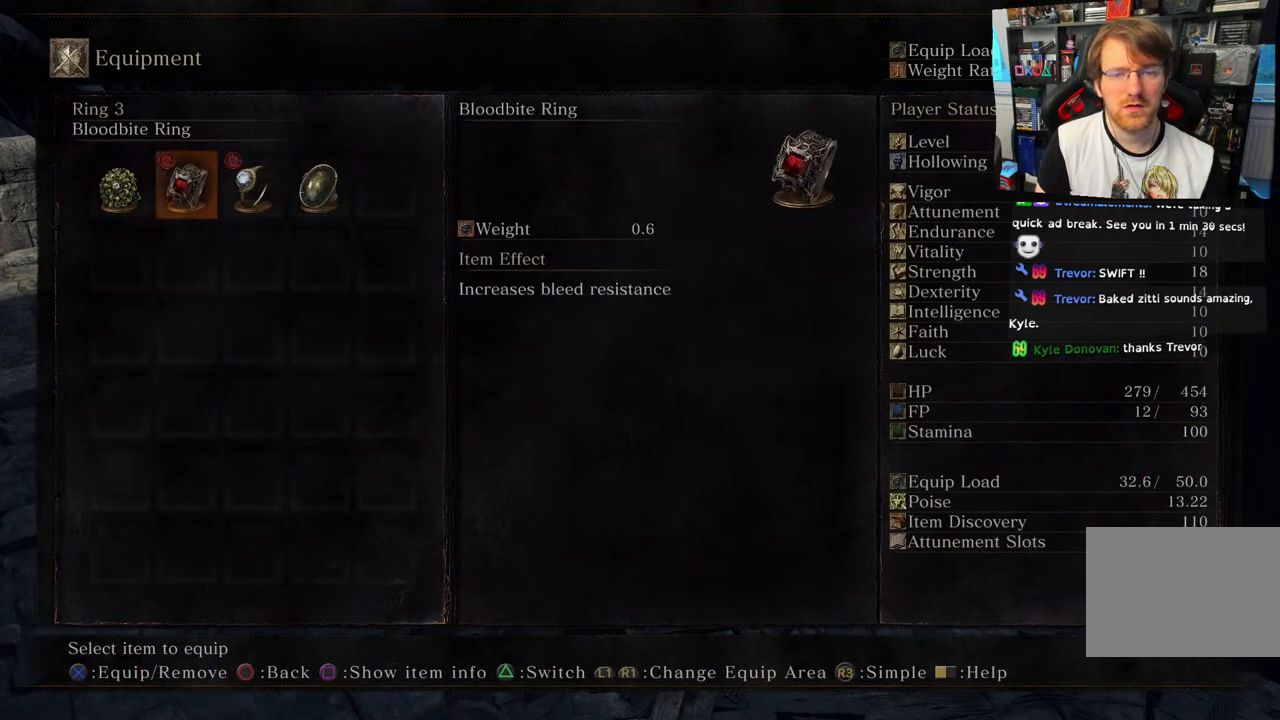
{"buttons": [], "left_stick": "center", "right_stick": "center", "events": [[83, "DPAD_LEFT", "up"]]}
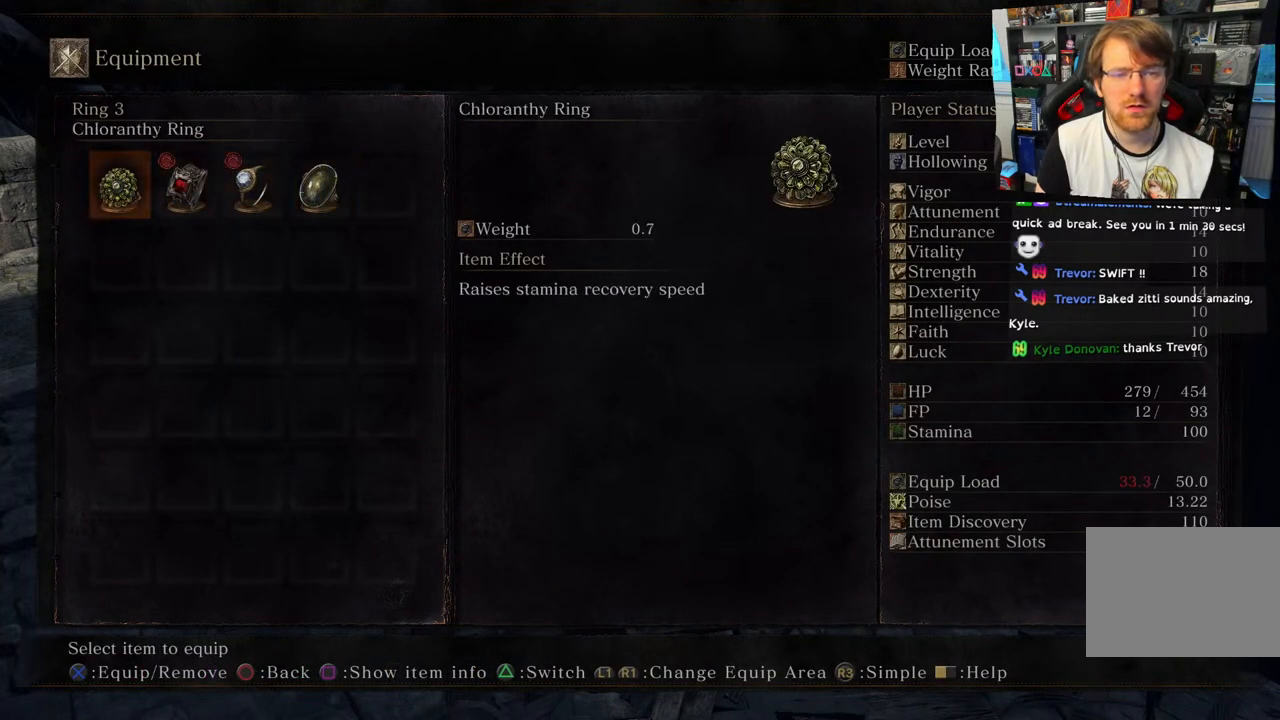
{"buttons": [], "left_stick": "center", "right_stick": "center", "events": []}
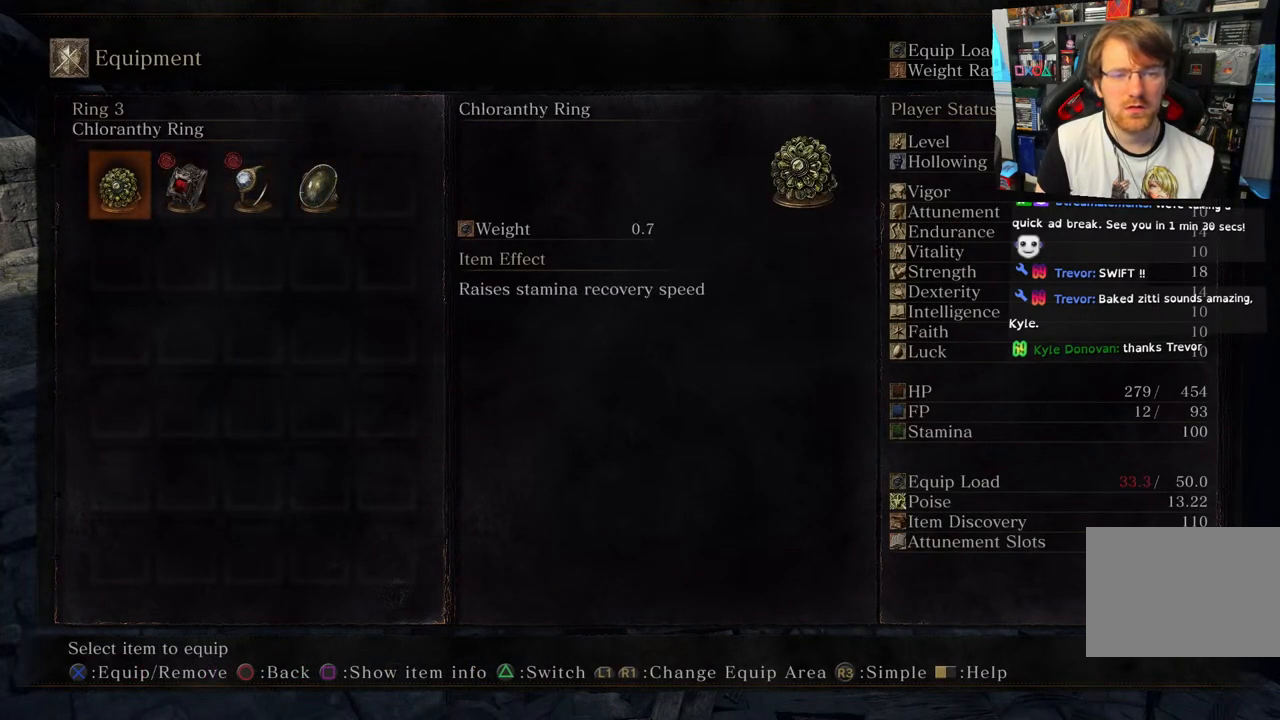
{"buttons": [], "left_stick": "center", "right_stick": "center", "events": []}
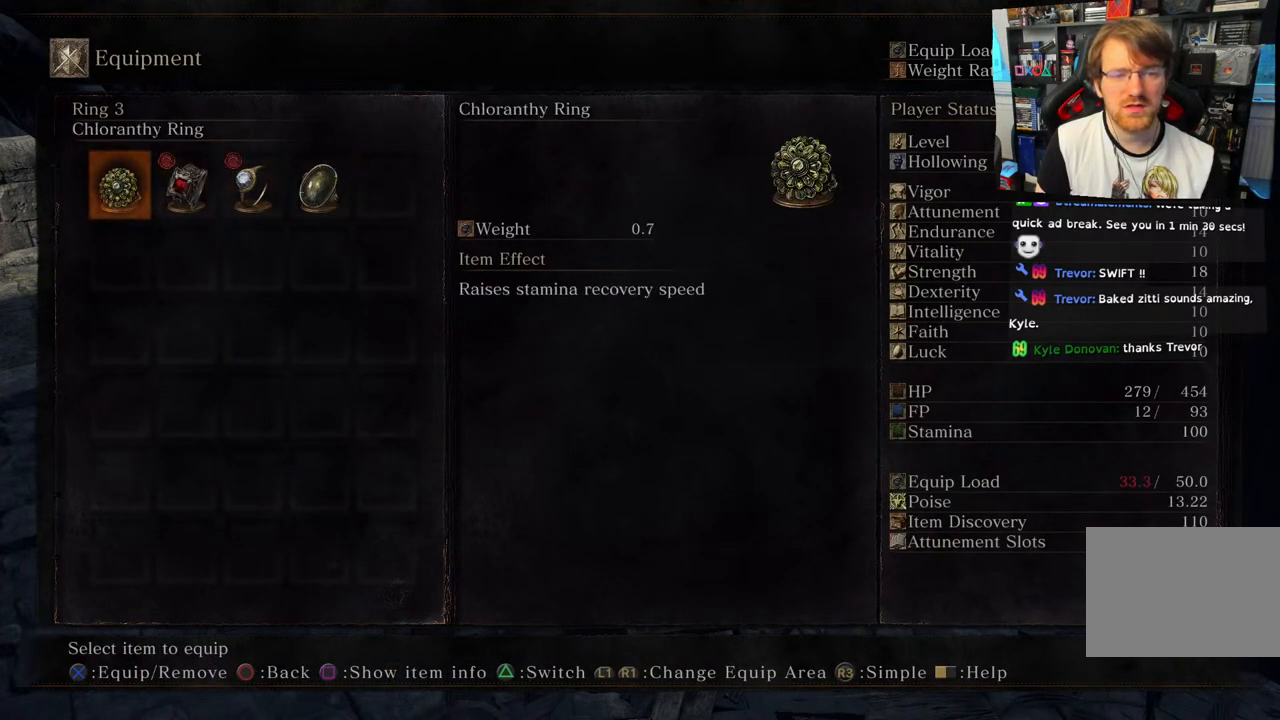
{"buttons": [], "left_stick": "center", "right_stick": "center", "events": []}
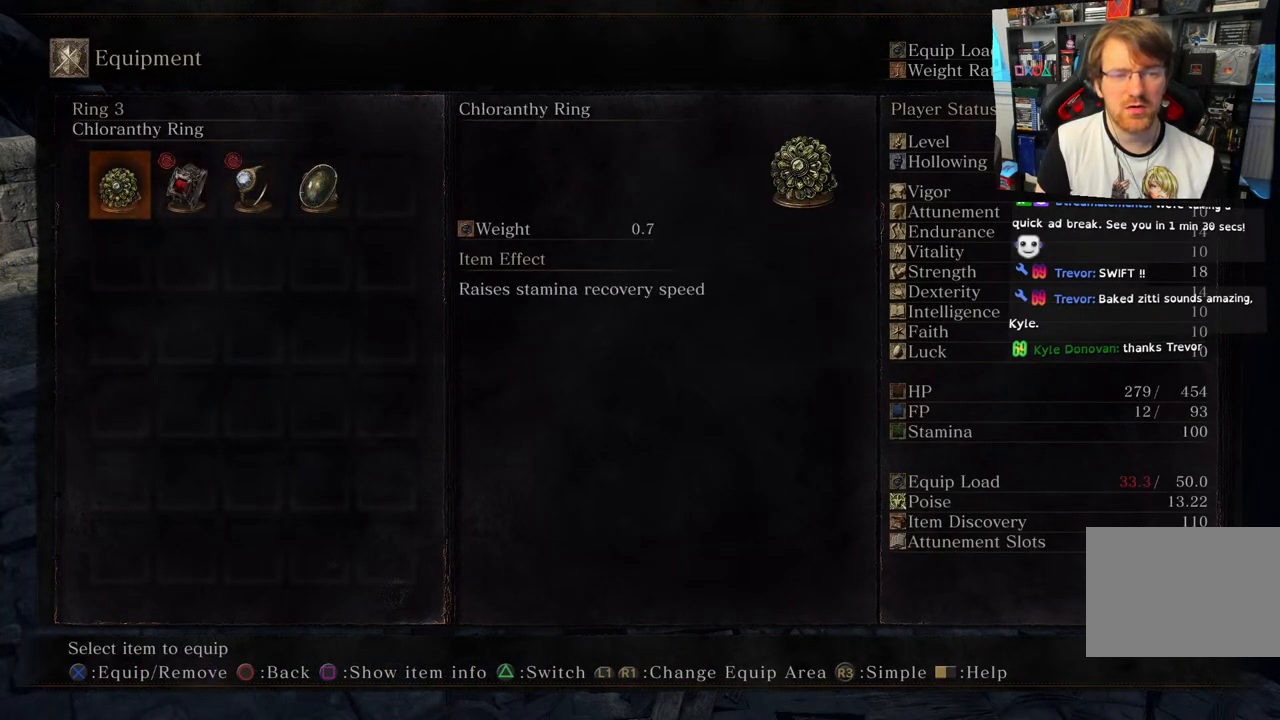
{"buttons": [], "left_stick": "center", "right_stick": "center", "events": []}
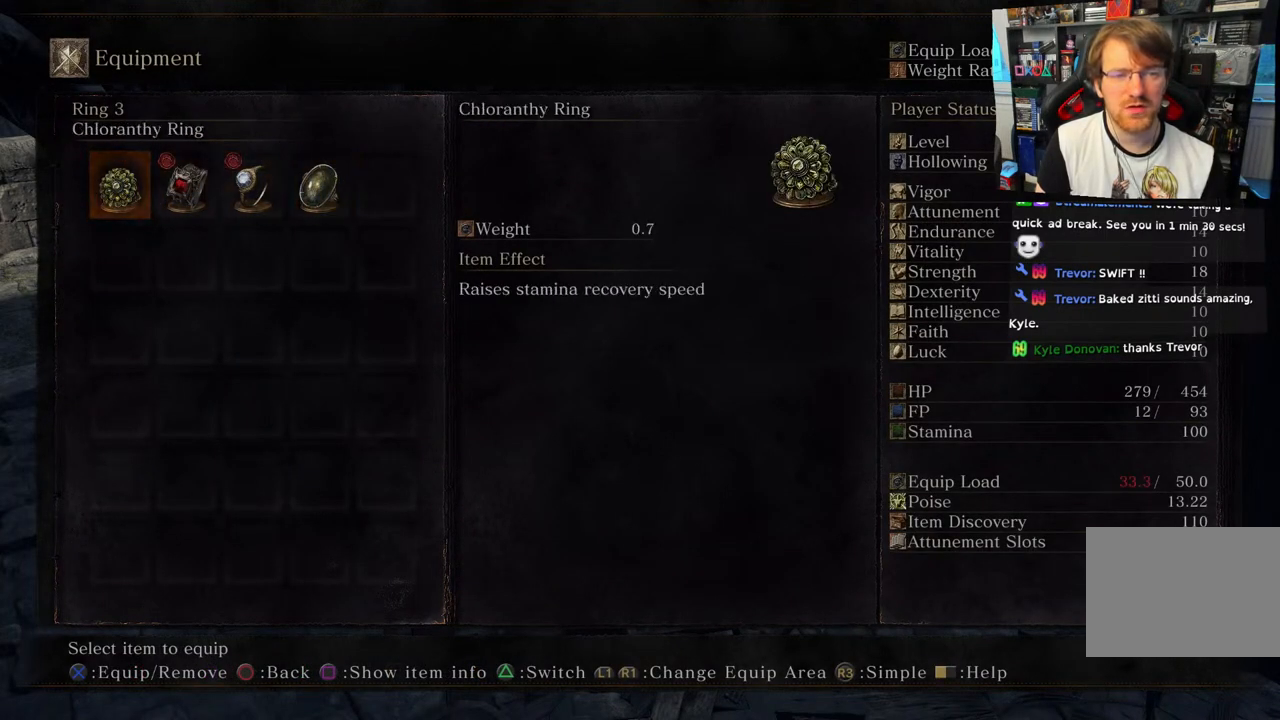
{"buttons": [], "left_stick": "center", "right_stick": "center", "events": []}
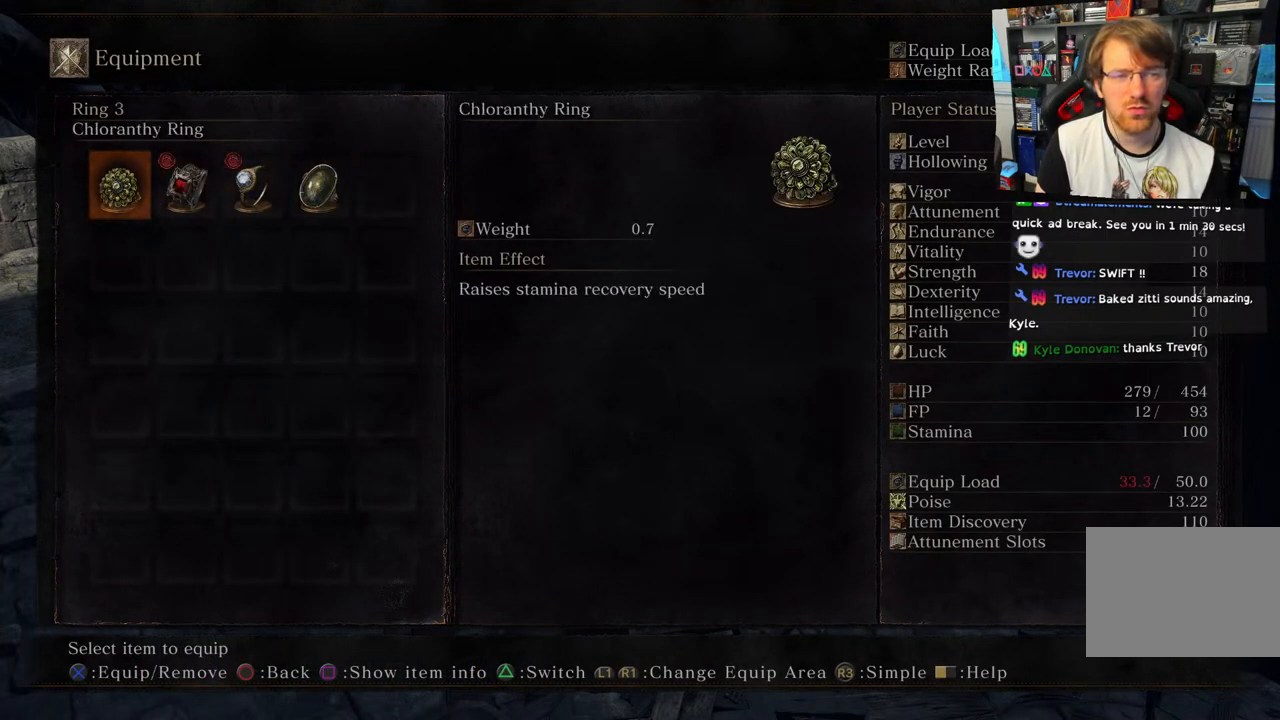
{"buttons": [], "left_stick": "center", "right_stick": "center", "events": [[367, "CROSS", "down"], [483, "CROSS", "up"]]}
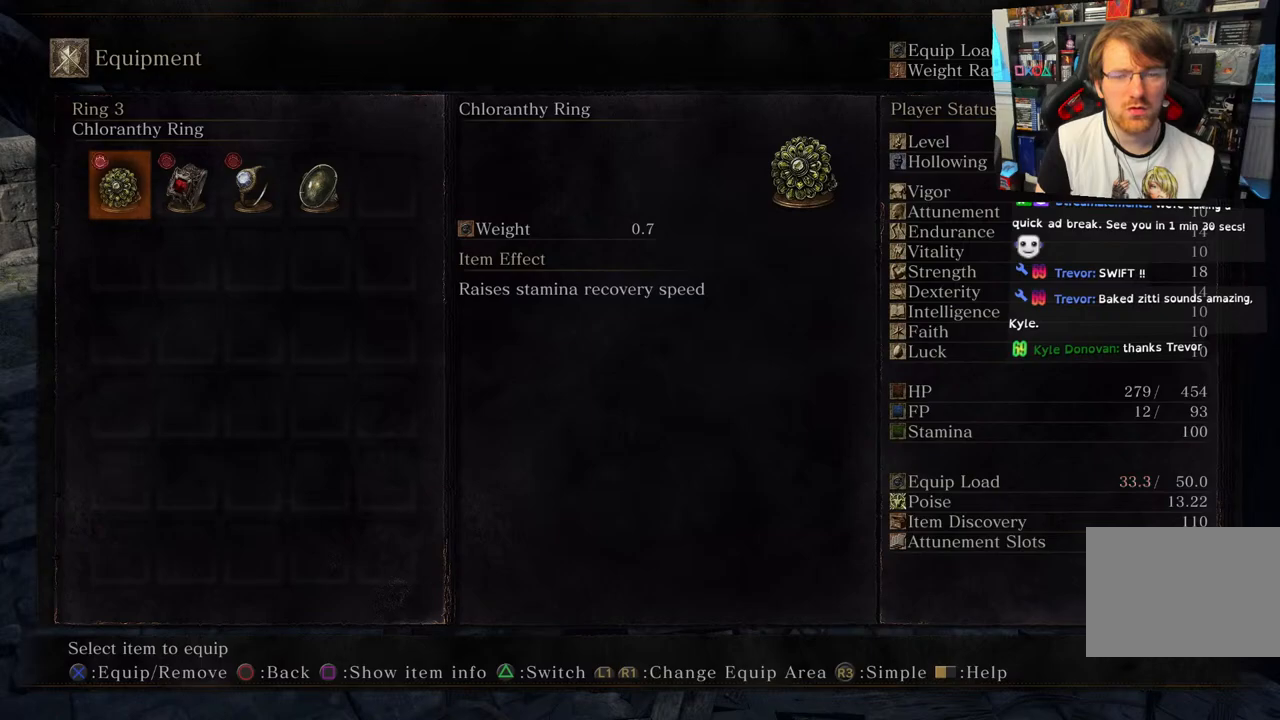
{"buttons": ["CIRCLE"], "left_stick": "center", "right_stick": "center", "events": [[483, "CIRCLE", "down"]]}
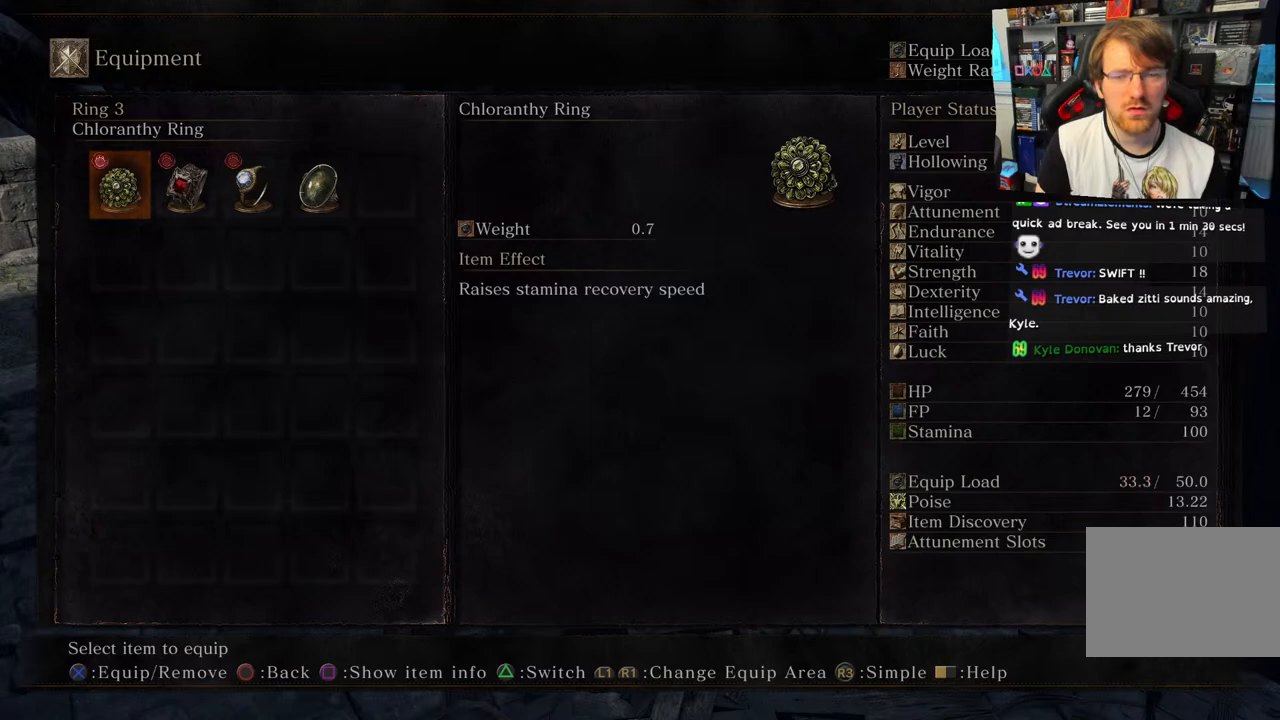
{"buttons": [], "left_stick": "center", "right_stick": "center", "events": [[67, "CIRCLE", "up"]]}
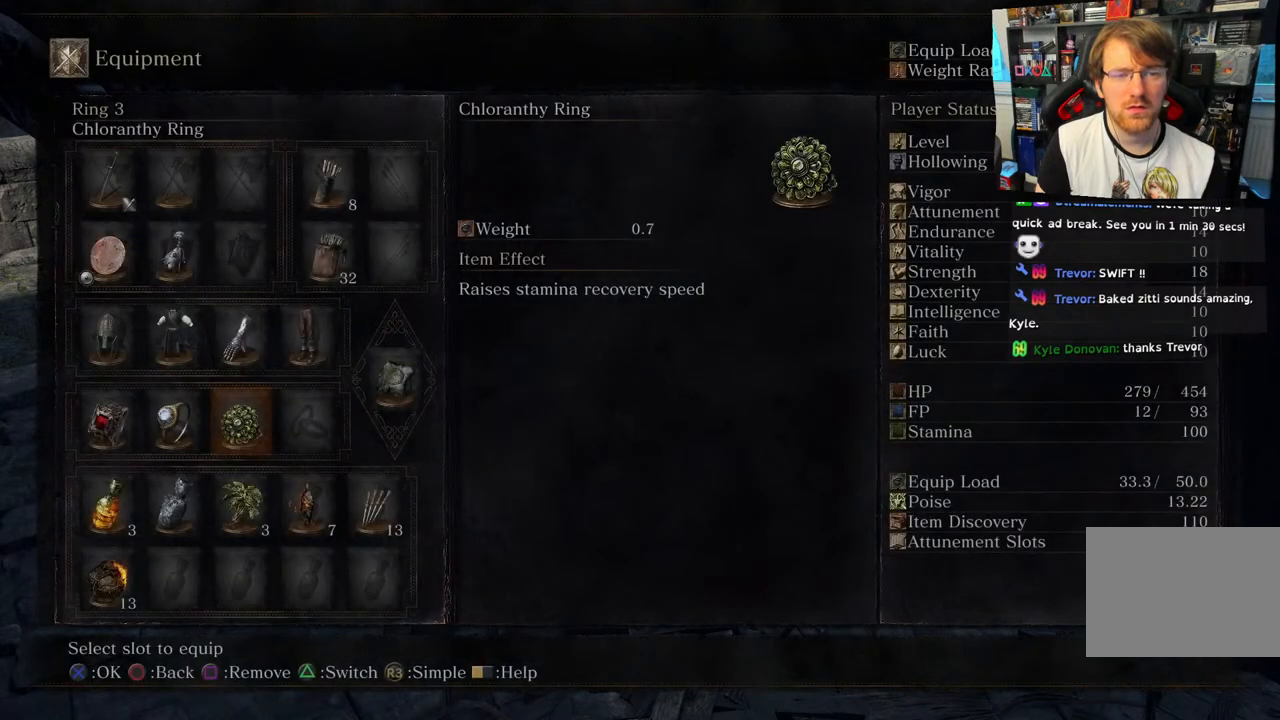
{"buttons": [], "left_stick": "center", "right_stick": "center", "events": [[67, "CIRCLE", "down"], [200, "CIRCLE", "up"]]}
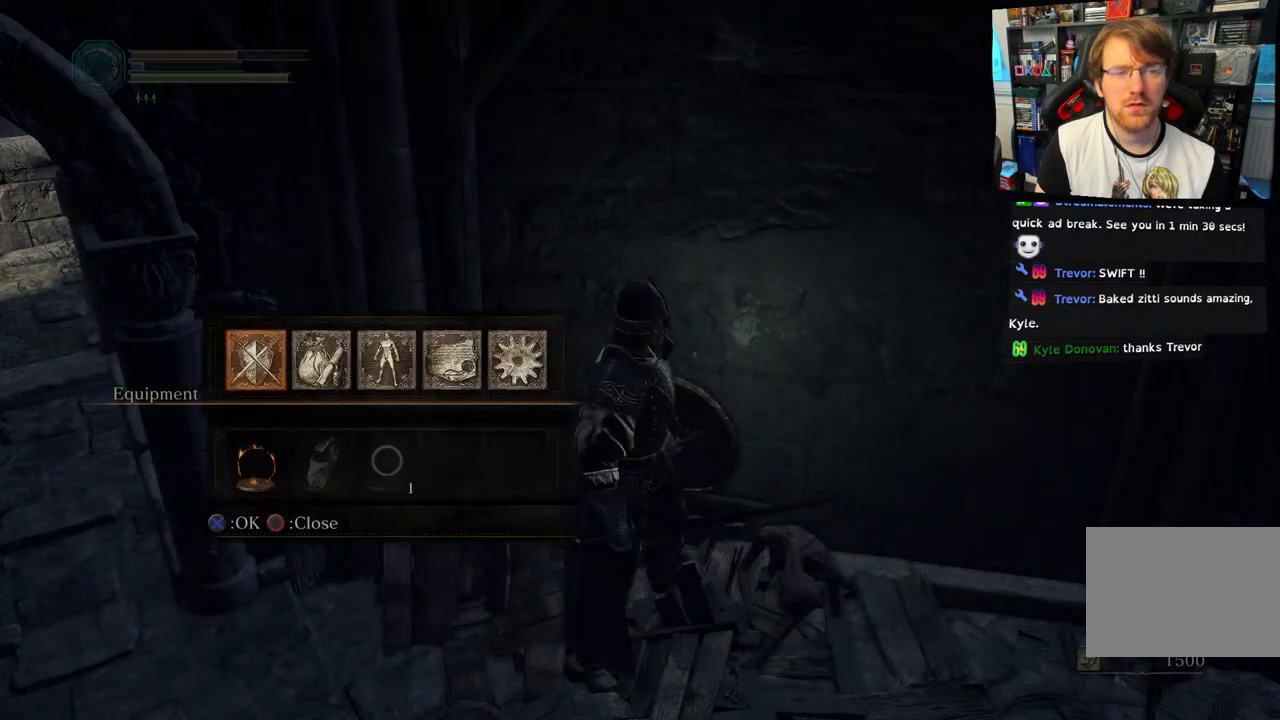
{"buttons": [], "left_stick": "down-right", "right_stick": "center", "events": [[167, "CIRCLE", "down"], [250, "CIRCLE", "up"], [500, "left_stick", "down-right"]]}
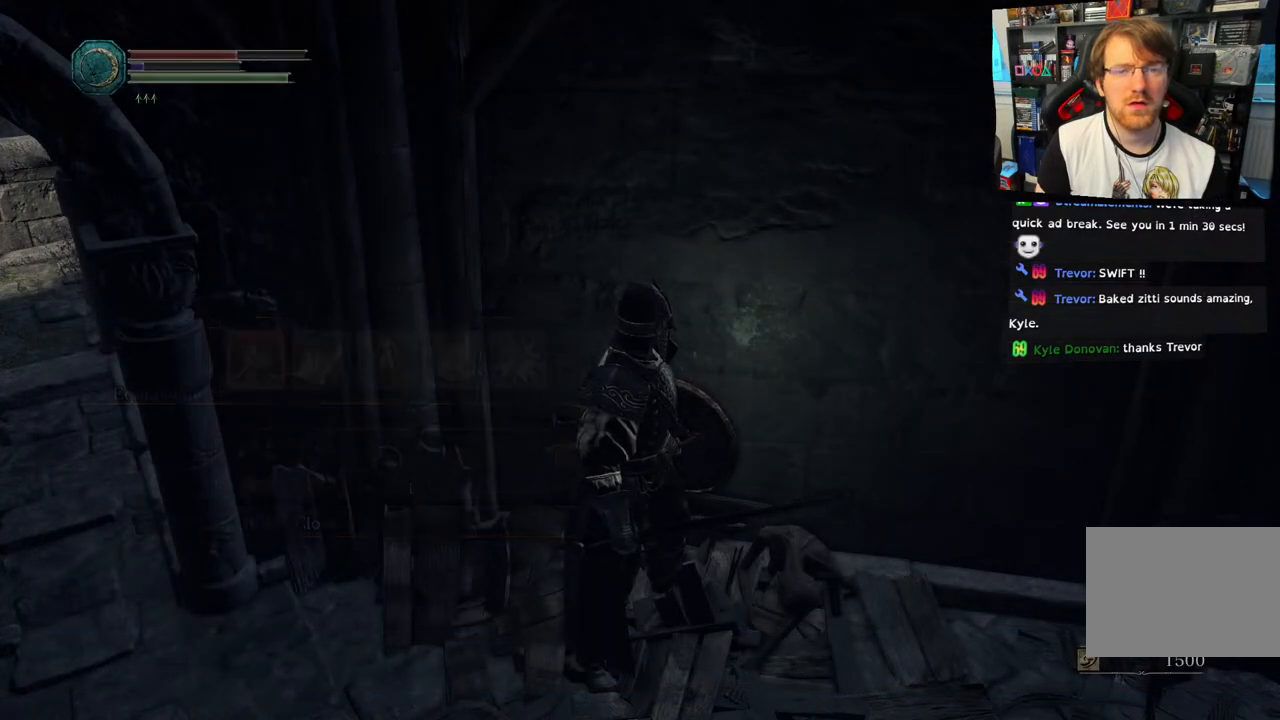
{"buttons": [], "left_stick": "right", "right_stick": "up-right", "events": [[17, "right_stick", "right"], [417, "right_stick", "up-right"], [433, "left_stick", "right"]]}
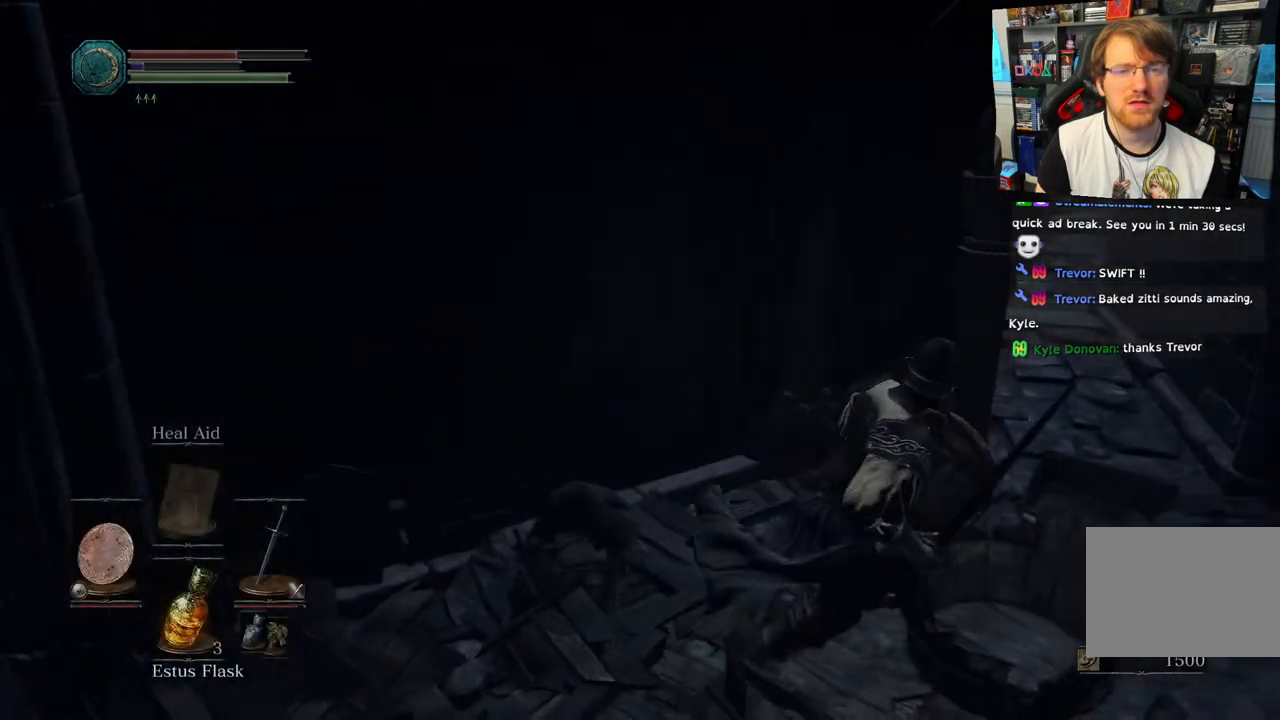
{"buttons": [], "left_stick": "up-right", "right_stick": "center", "events": [[117, "right_stick", "up"], [183, "left_stick", "up-right"], [250, "right_stick", "center"]]}
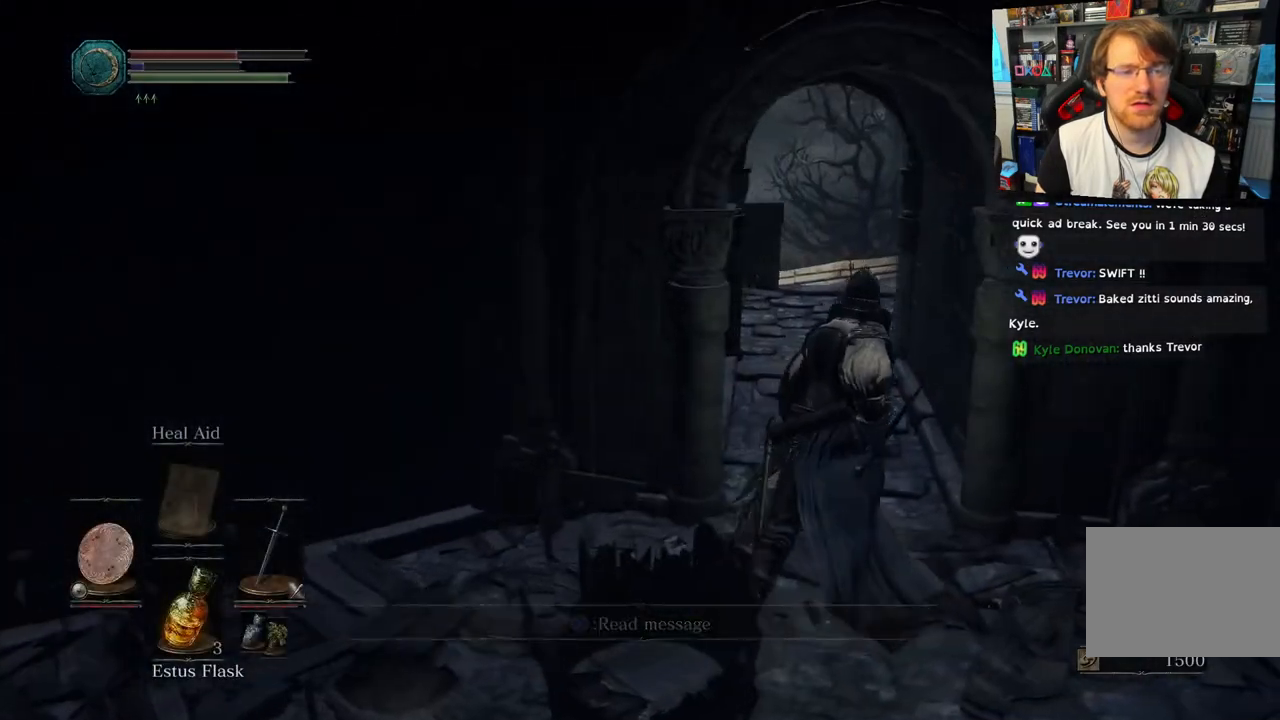
{"buttons": [], "left_stick": "up-right", "right_stick": "center", "events": [[50, "left_stick", "center"], [50, "right_stick", "left"], [167, "right_stick", "center"], [250, "left_stick", "up-right"]]}
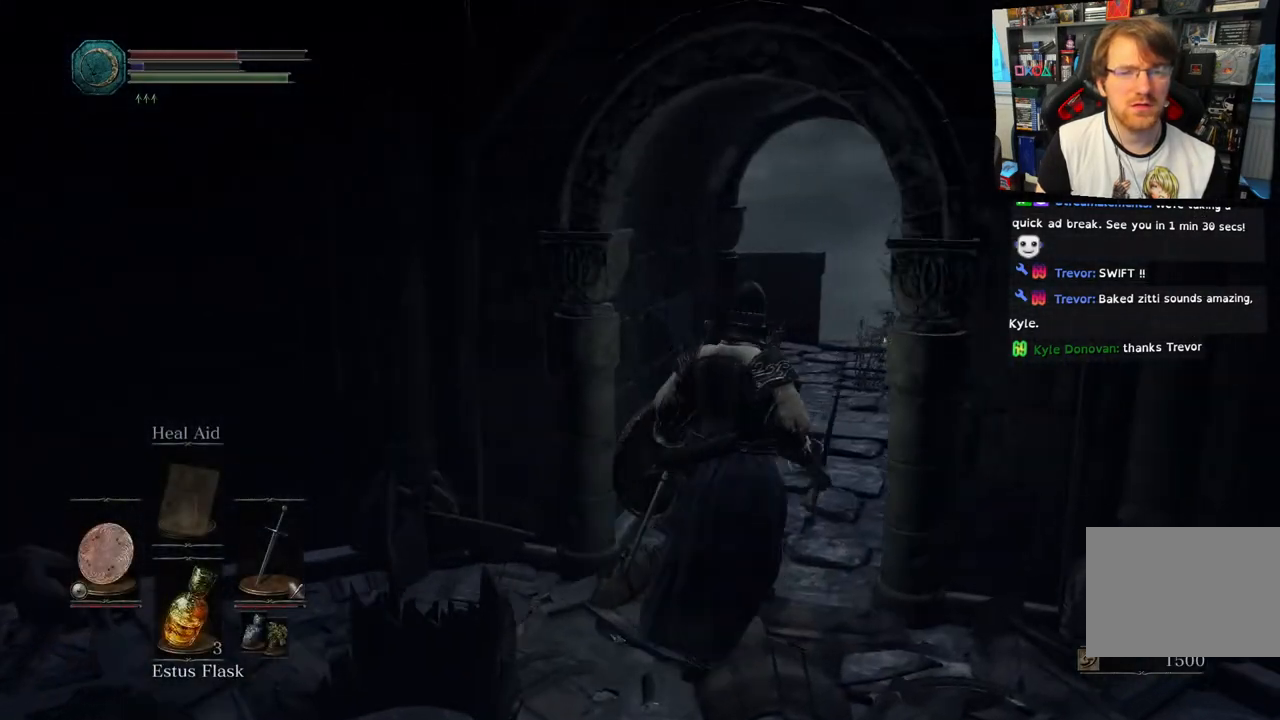
{"buttons": [], "left_stick": "up", "right_stick": "down", "events": [[50, "right_stick", "down"], [67, "left_stick", "up"]]}
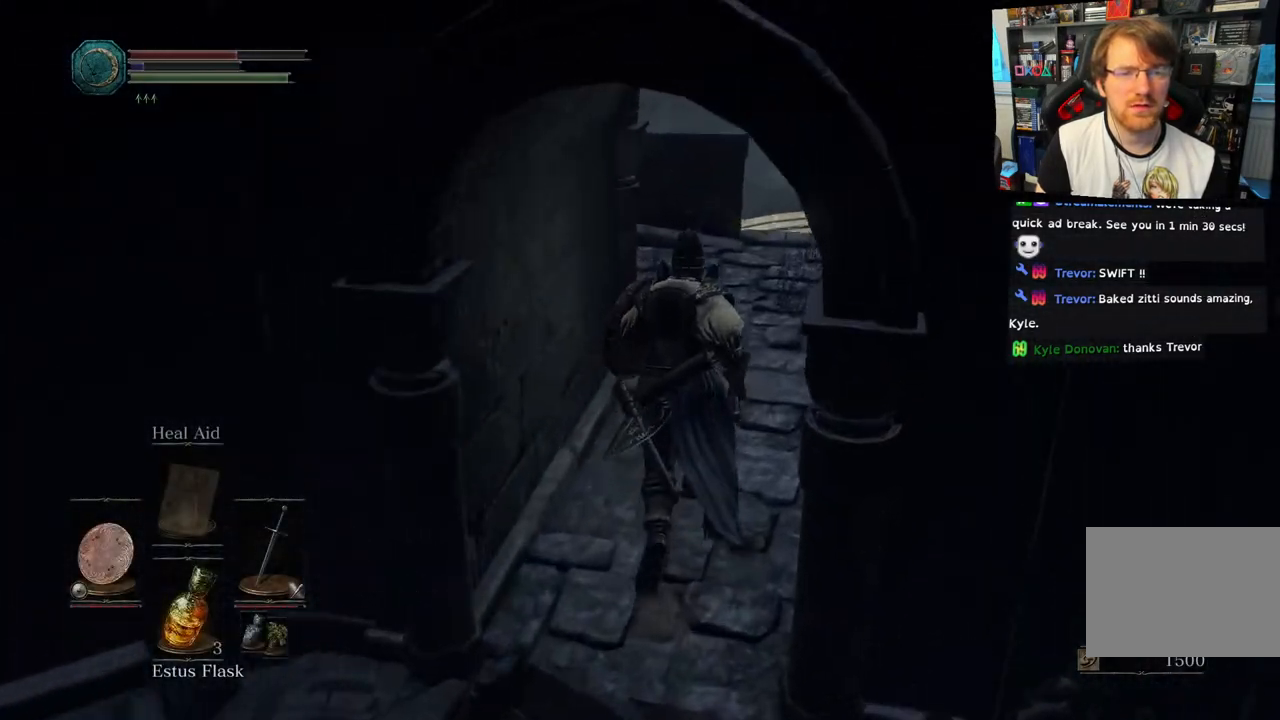
{"buttons": [], "left_stick": "up", "right_stick": "down-right", "events": [[83, "right_stick", "down-right"]]}
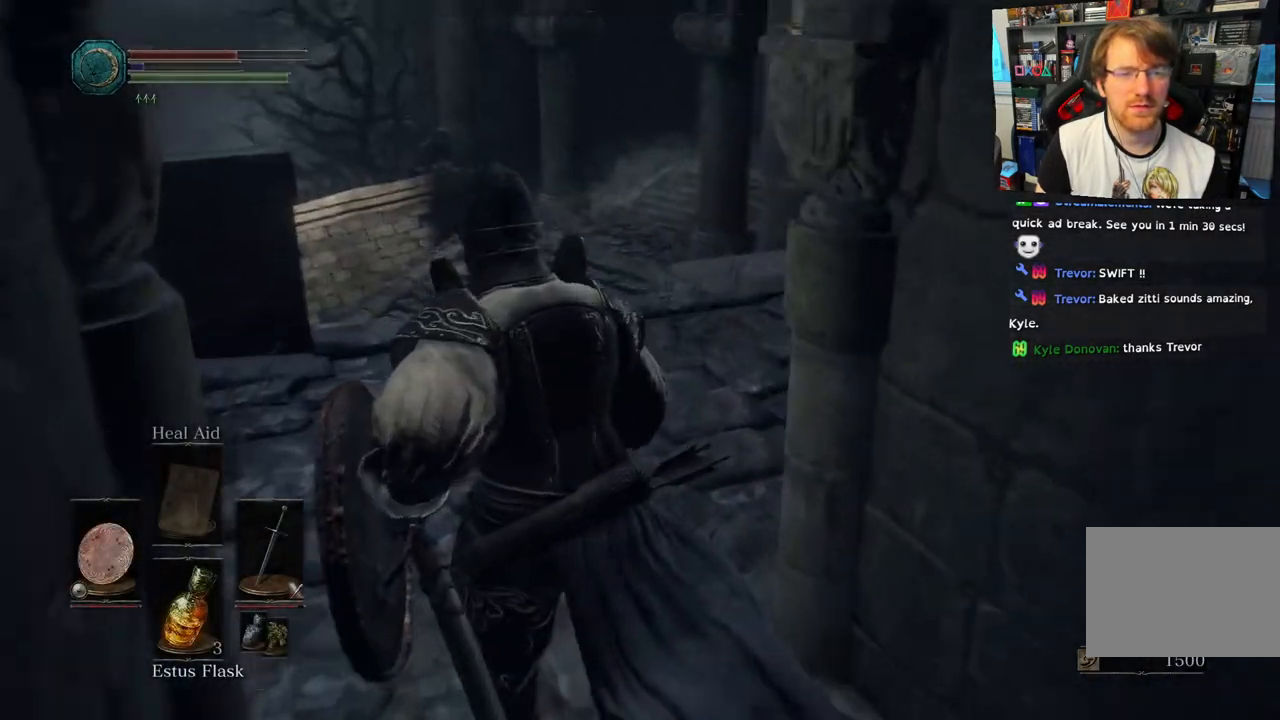
{"buttons": [], "left_stick": "center", "right_stick": "right", "events": [[117, "right_stick", "right"], [500, "left_stick", "center"]]}
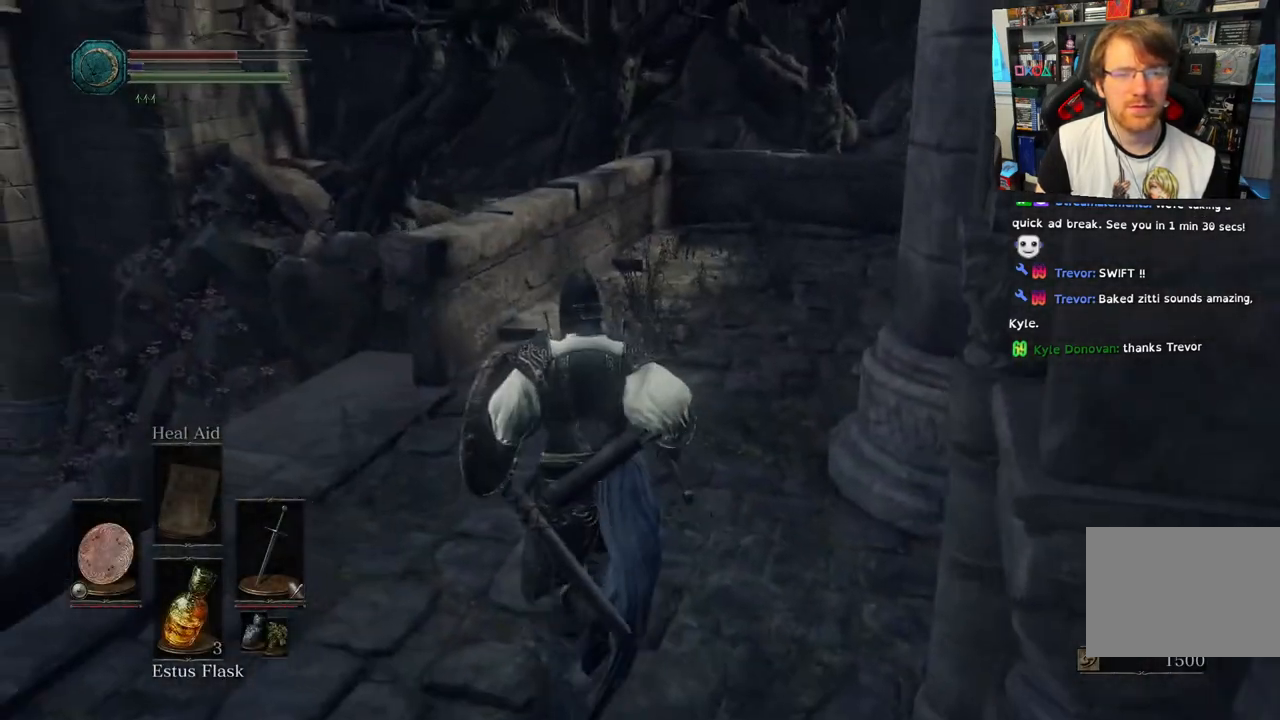
{"buttons": [], "left_stick": "up", "right_stick": "down-right", "events": [[117, "left_stick", "up"], [200, "left_stick", "center"], [217, "right_stick", "down-right"], [400, "left_stick", "up"]]}
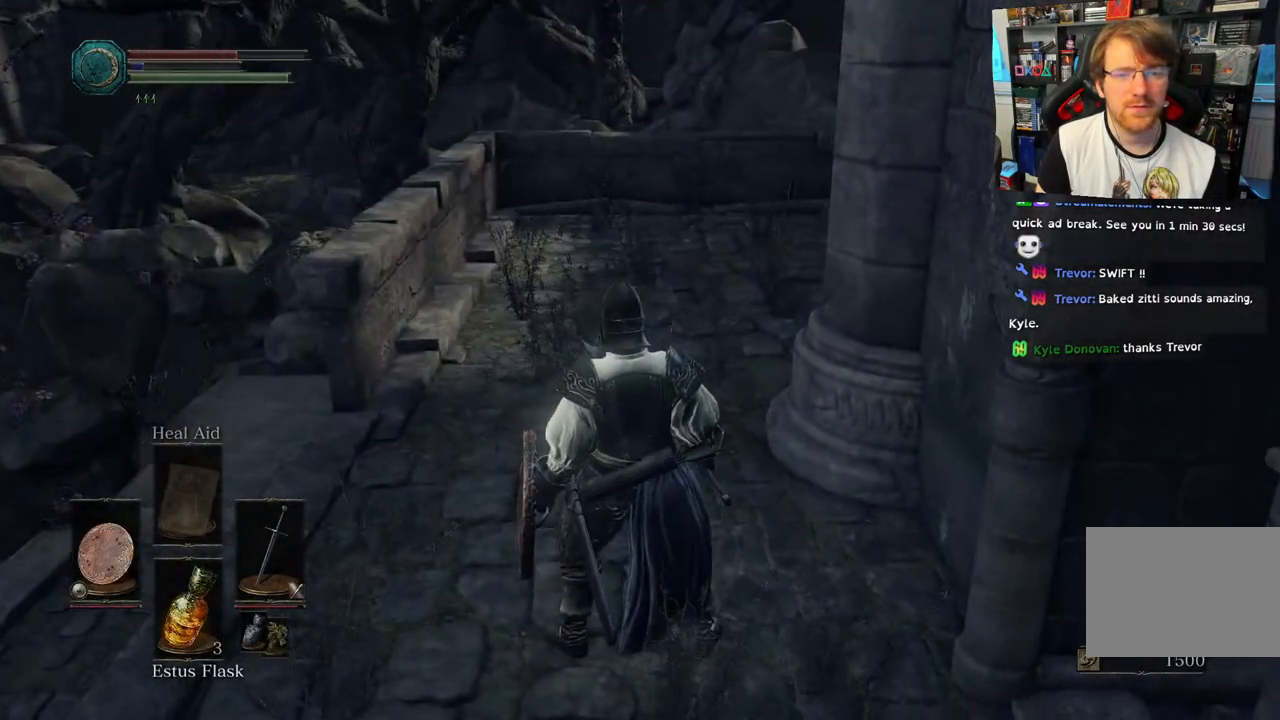
{"buttons": [], "left_stick": "up-left", "right_stick": "right", "events": [[433, "right_stick", "right"], [450, "left_stick", "up-left"]]}
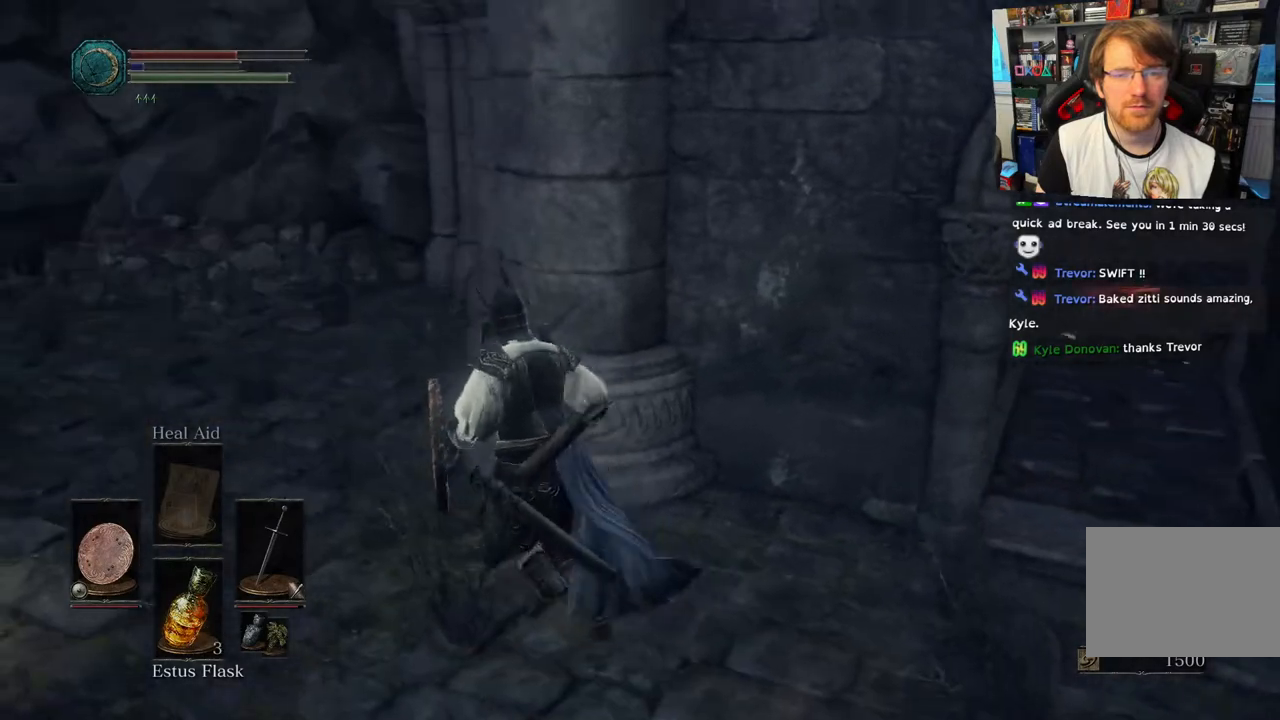
{"buttons": [], "left_stick": "up-left", "right_stick": "right", "events": []}
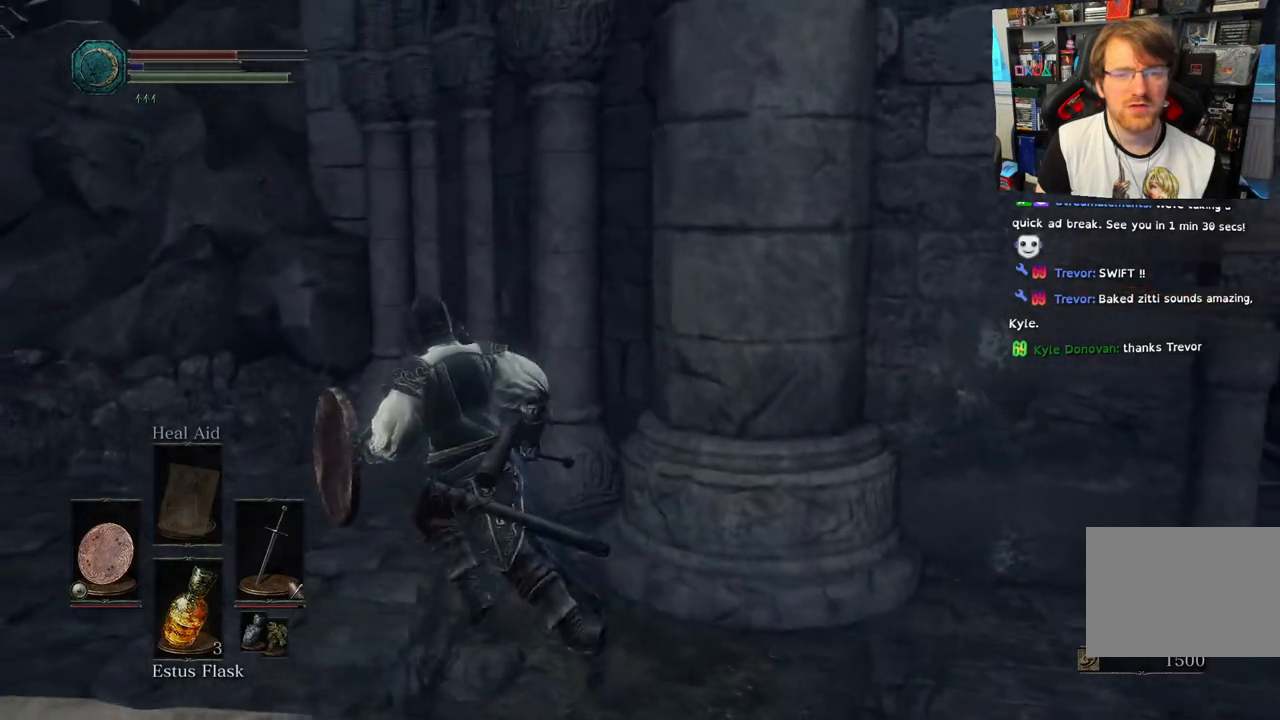
{"buttons": [], "left_stick": "right", "right_stick": "right", "events": [[133, "left_stick", "up-right"], [233, "left_stick", "right"]]}
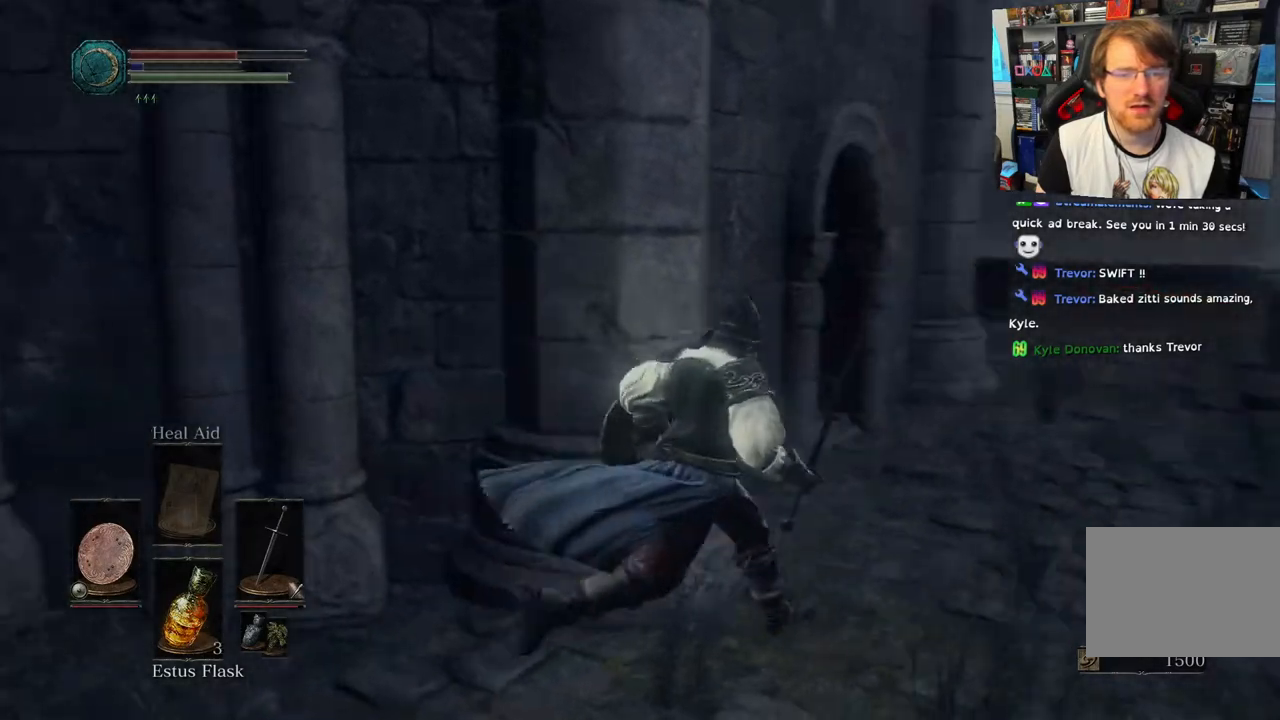
{"buttons": [], "left_stick": "up-right", "right_stick": "center", "events": [[67, "left_stick", "up-right"], [83, "right_stick", "center"], [150, "L2", "down"], [200, "L2", "up"]]}
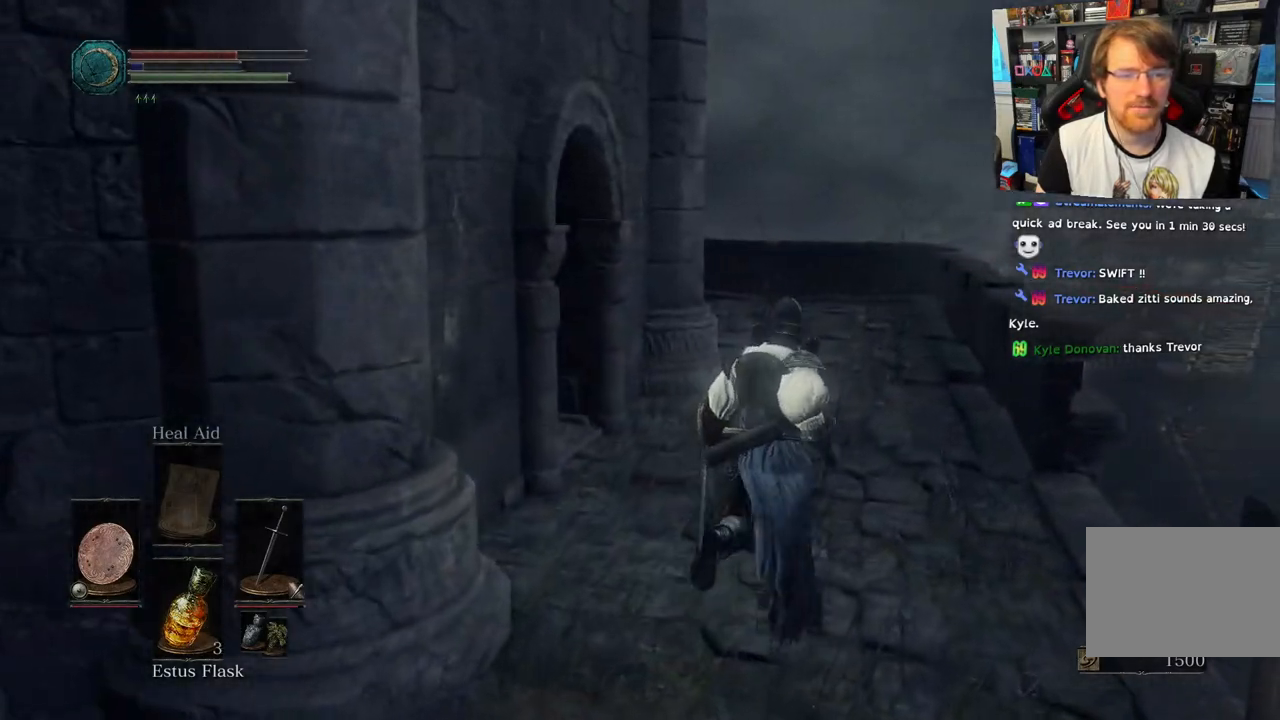
{"buttons": [], "left_stick": "up", "right_stick": "right", "events": [[100, "right_stick", "right"], [333, "left_stick", "up"]]}
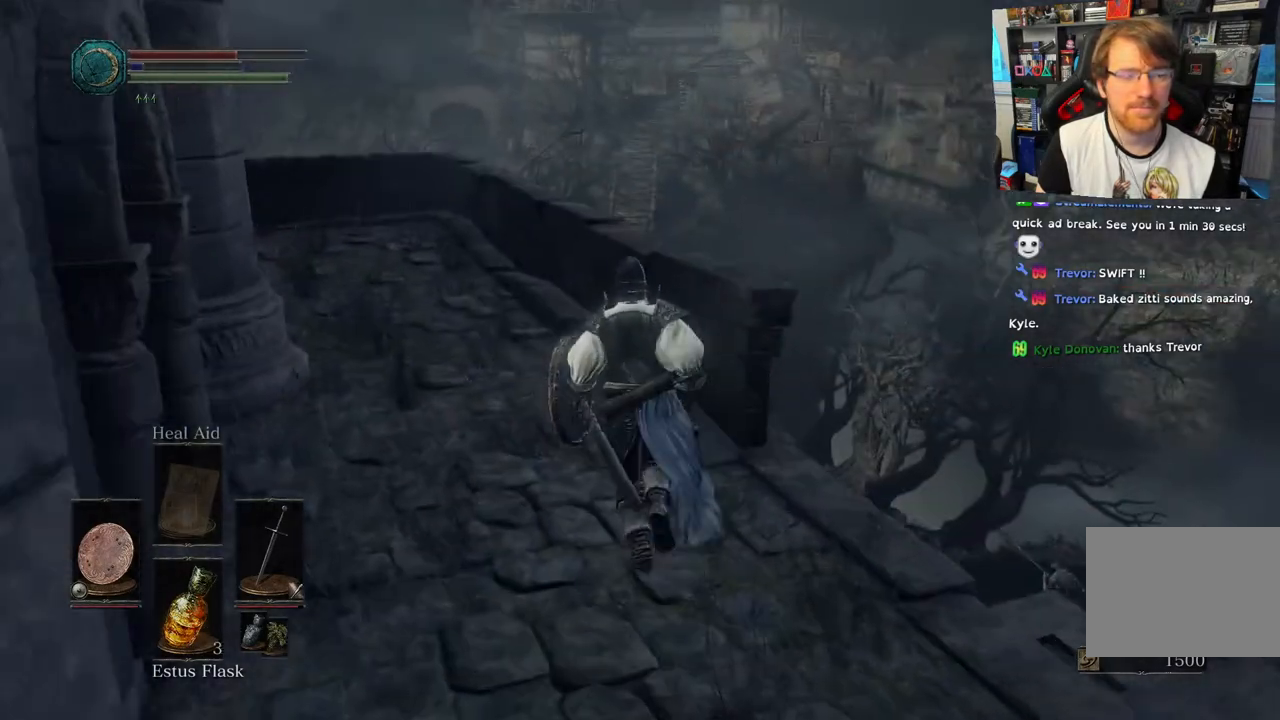
{"buttons": [], "left_stick": "up-right", "right_stick": "left", "events": [[150, "right_stick", "left"], [450, "left_stick", "up-right"]]}
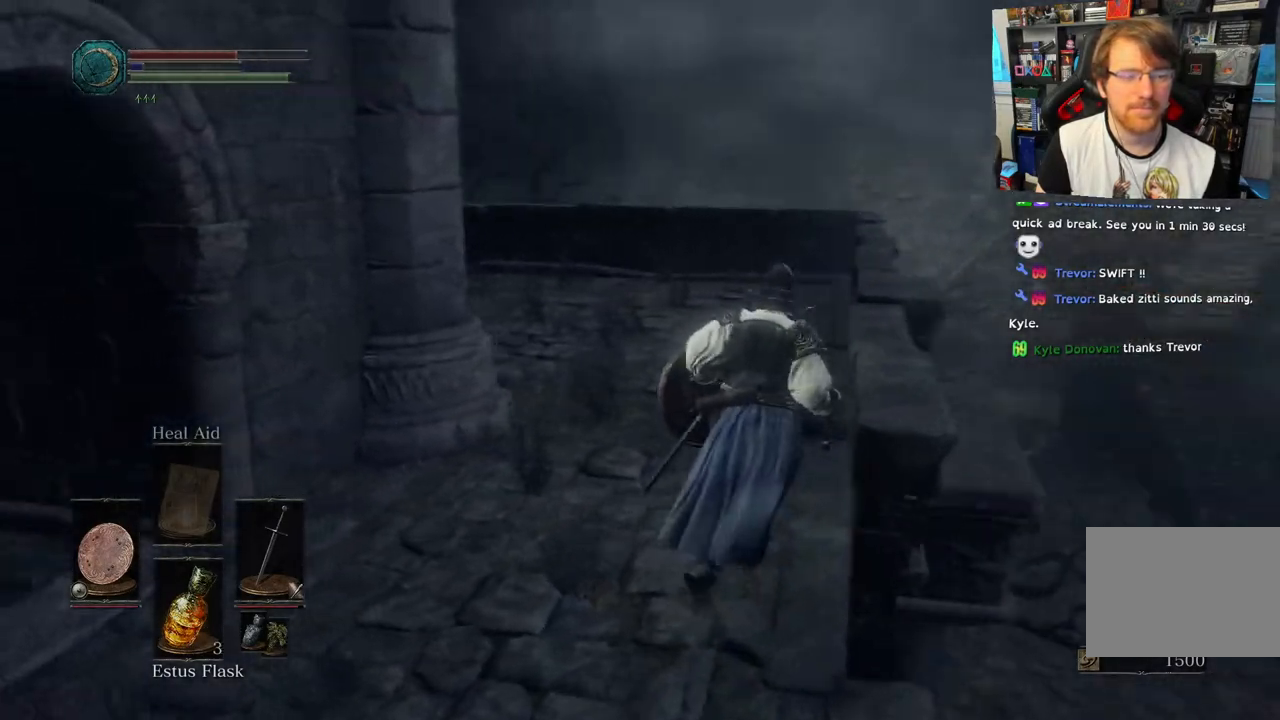
{"buttons": [], "left_stick": "up-right", "right_stick": "down-right", "events": [[217, "right_stick", "center"], [383, "right_stick", "down"], [433, "right_stick", "down-right"]]}
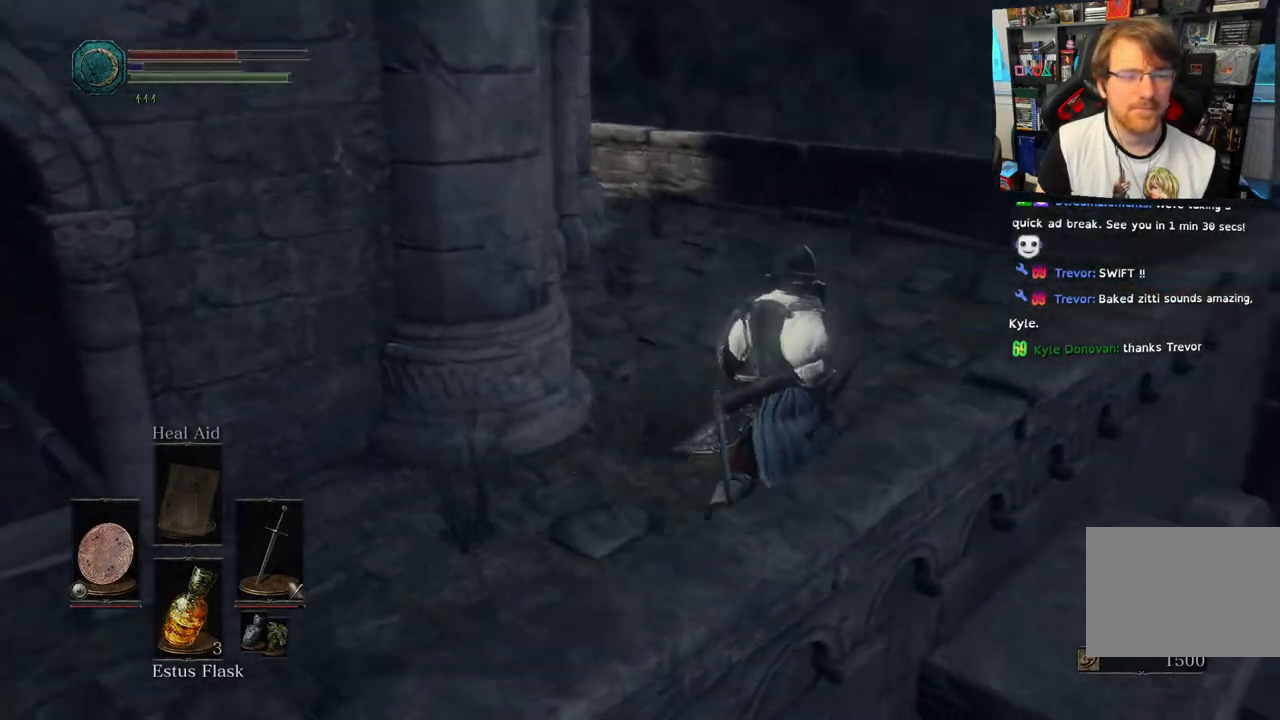
{"buttons": [], "left_stick": "center", "right_stick": "down", "events": [[200, "left_stick", "center"], [467, "right_stick", "down"]]}